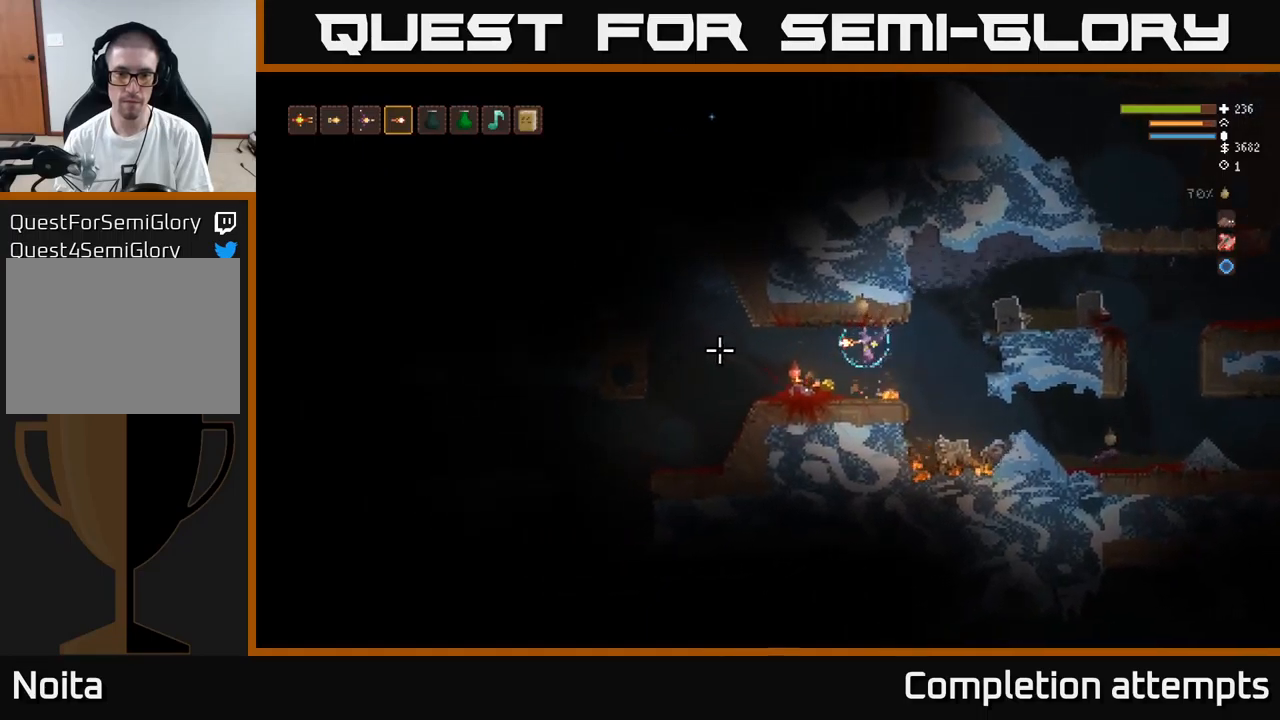
Gameplay with a controller (Xbox layout); each line is a JSON object with the inputs held at the frame after it. "events" lists button and stick changes between this image and that frame as [ms after this image, input, new state], when the widget could be followed in between.
{"buttons": [], "left_stick": "left", "right_stick": "left", "events": []}
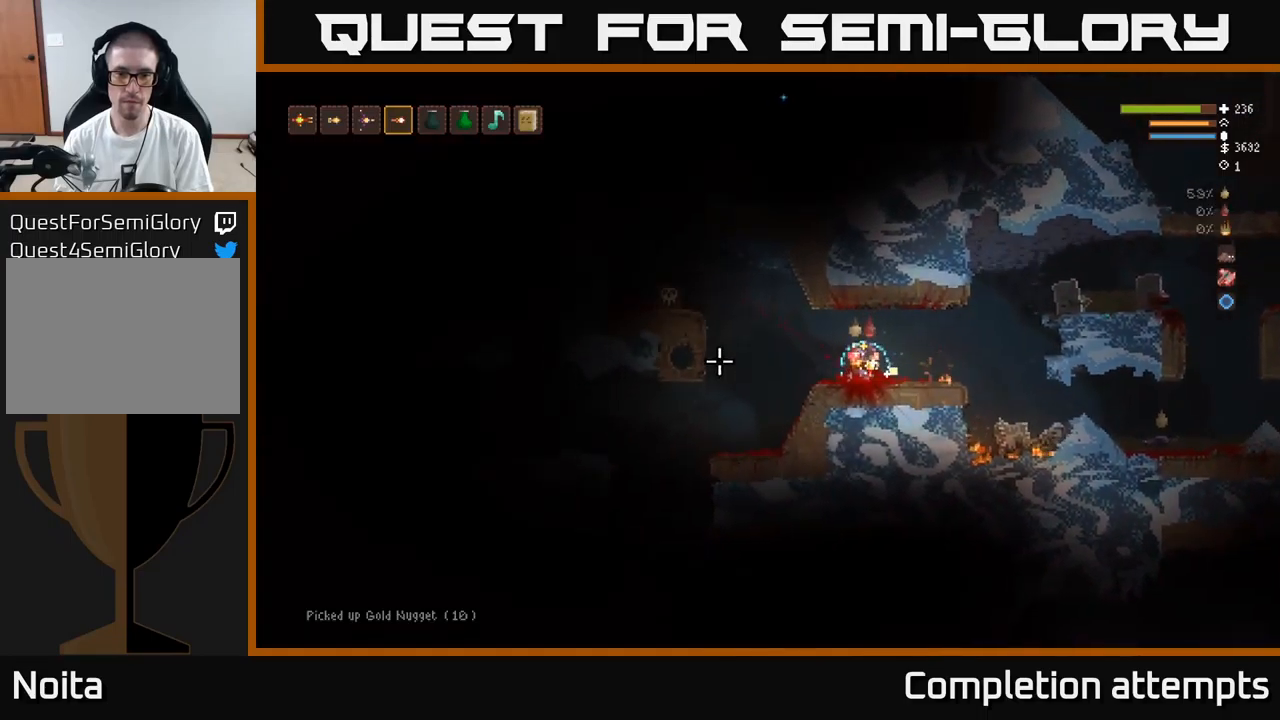
{"buttons": [], "left_stick": "left", "right_stick": "up-left", "events": [[483, "right_stick", "up-left"]]}
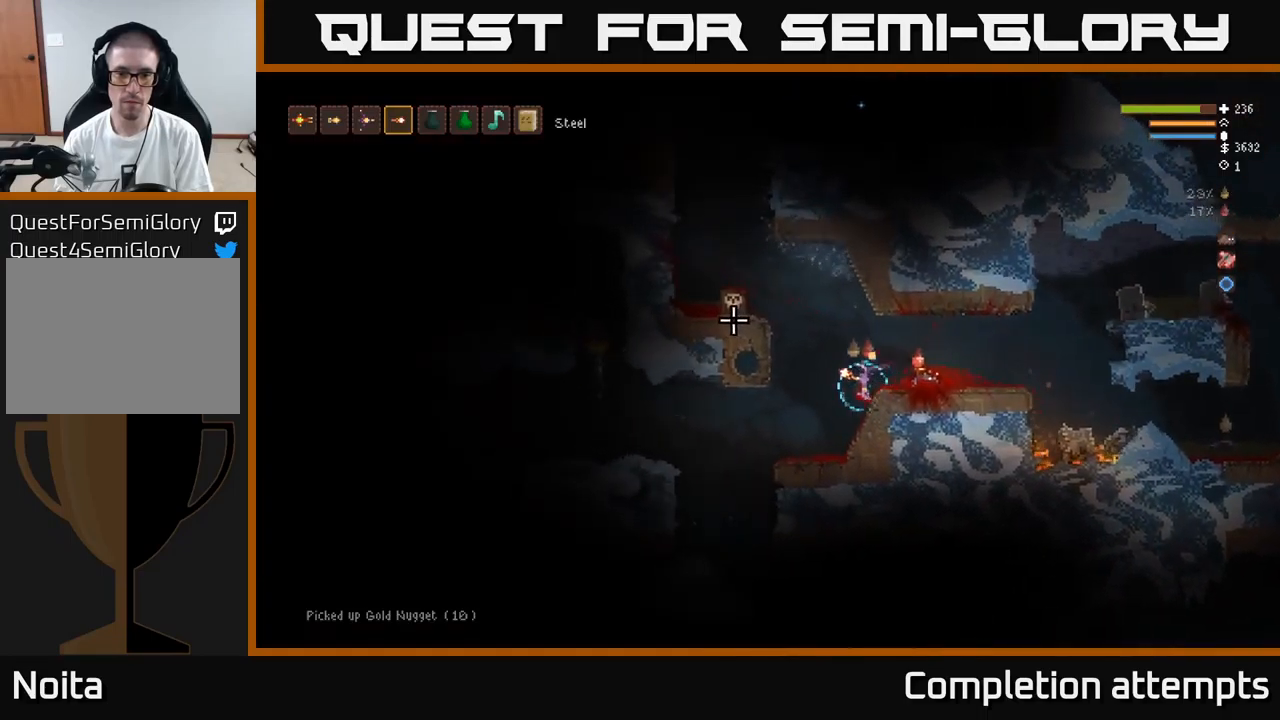
{"buttons": [], "left_stick": "center", "right_stick": "up-left", "events": [[250, "left_stick", "center"], [350, "left_stick", "right"], [483, "left_stick", "center"]]}
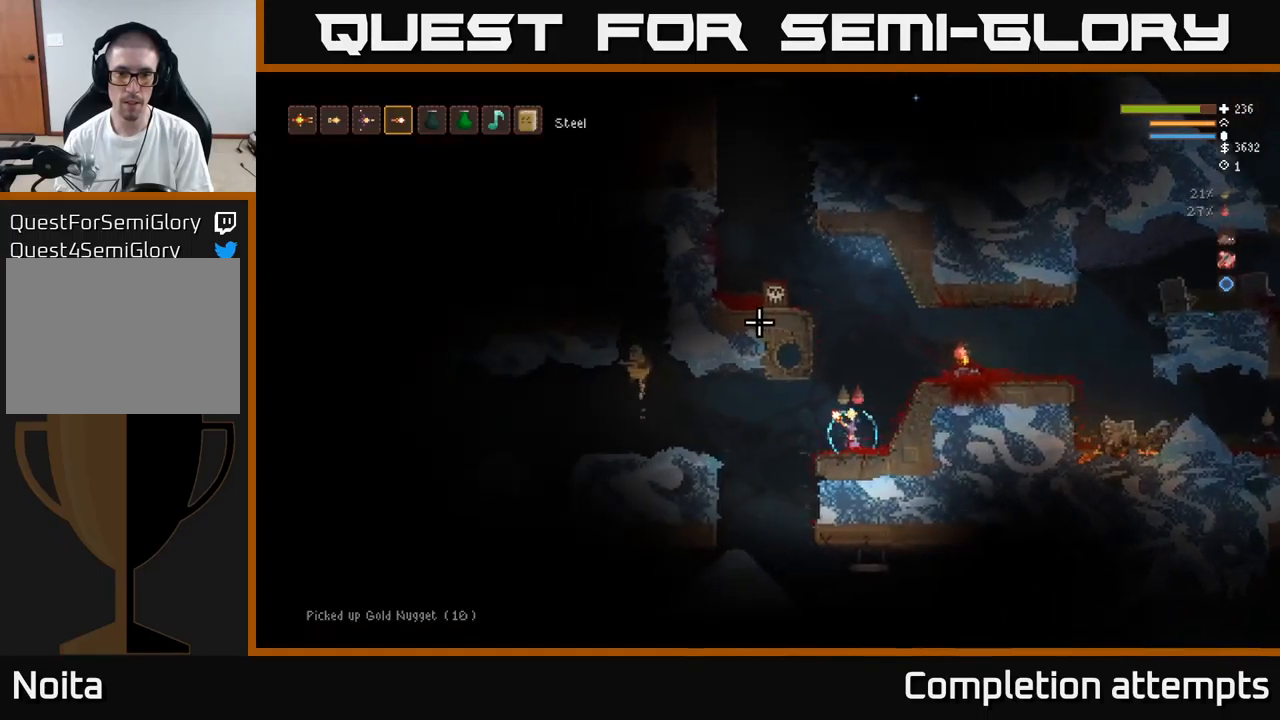
{"buttons": [], "left_stick": "right", "right_stick": "left", "events": [[150, "right_stick", "left"], [183, "L2", "down"], [283, "L2", "up"], [350, "R2", "down"], [467, "R2", "up"], [500, "left_stick", "right"]]}
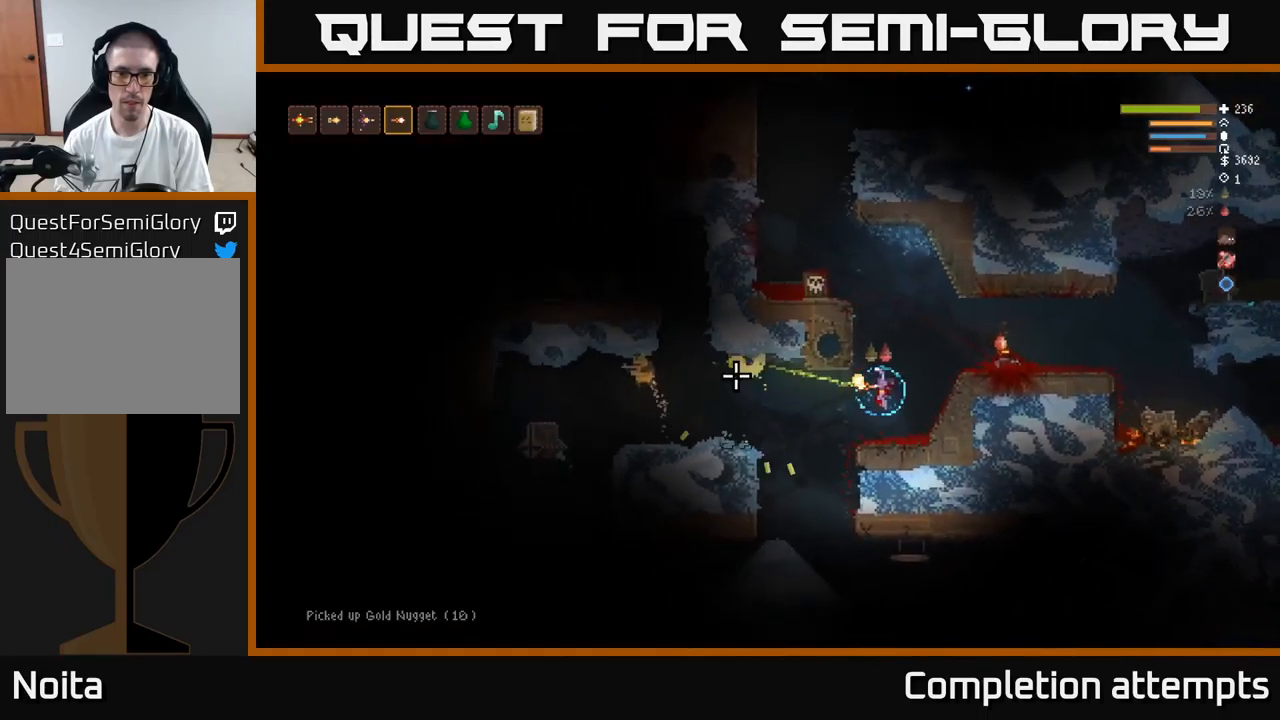
{"buttons": [], "left_stick": "center", "right_stick": "left", "events": [[217, "left_stick", "center"]]}
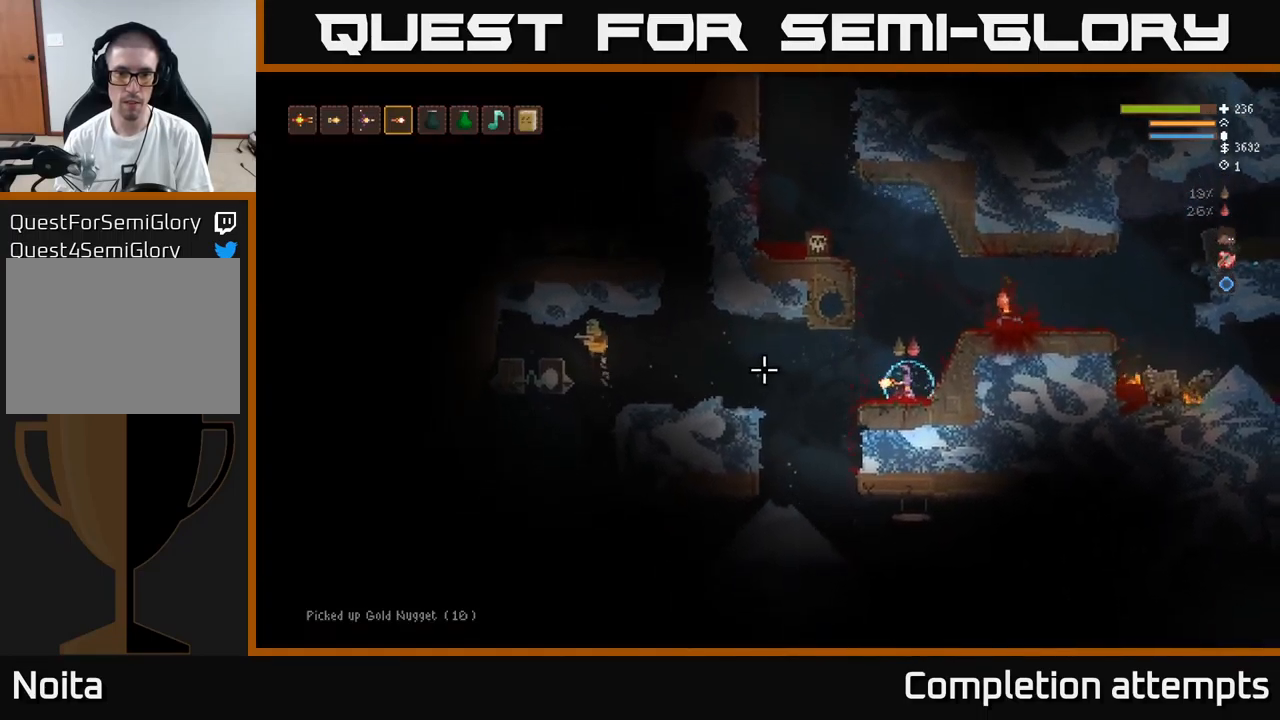
{"buttons": [], "left_stick": "center", "right_stick": "left", "events": [[83, "R2", "down"], [150, "L2", "down"], [150, "left_stick", "right"], [200, "R2", "up"], [317, "left_stick", "center"], [467, "L2", "up"]]}
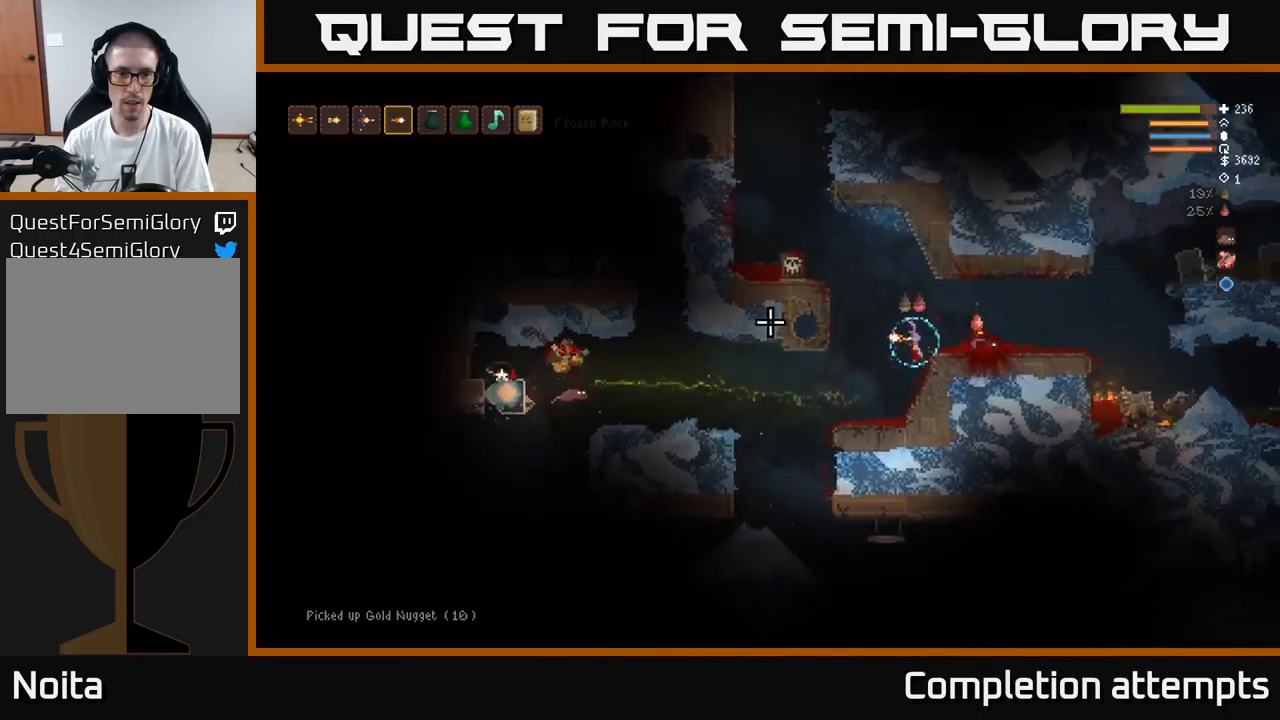
{"buttons": [], "left_stick": "center", "right_stick": "left", "events": []}
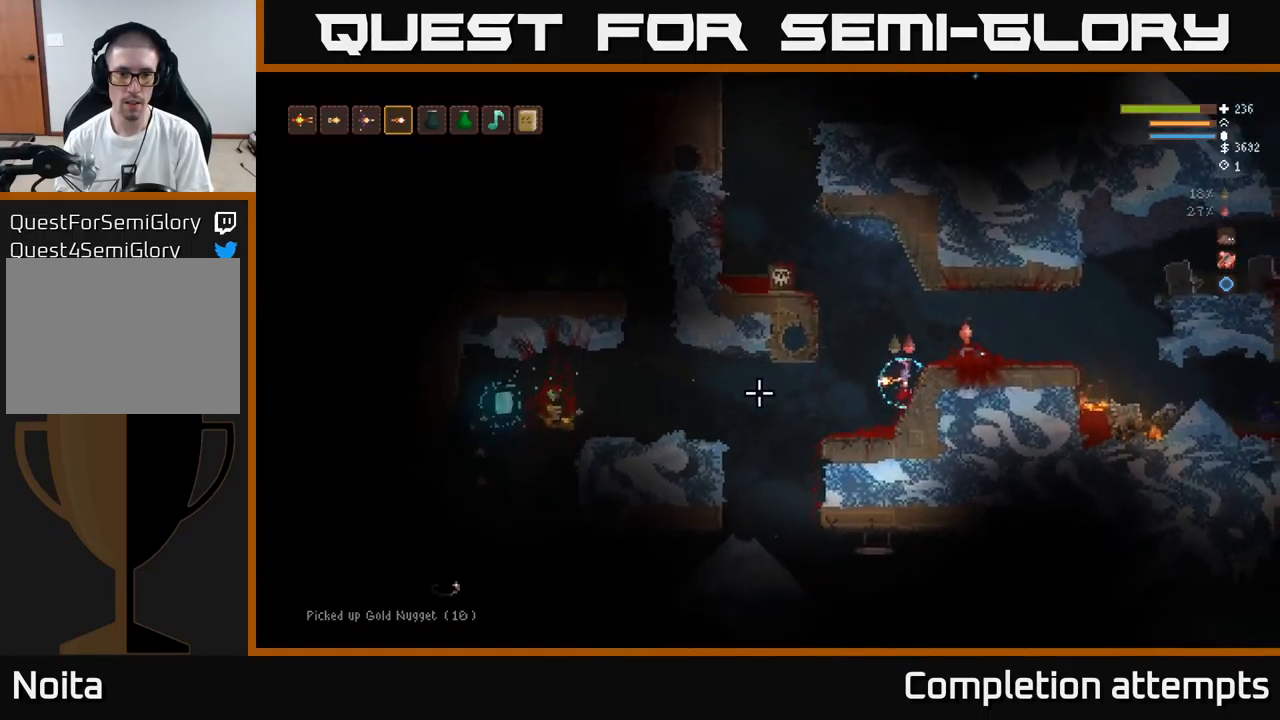
{"buttons": [], "left_stick": "center", "right_stick": "left", "events": [[33, "L2", "down"], [100, "left_stick", "up-right"], [250, "left_stick", "up-left"], [433, "L2", "up"], [450, "left_stick", "center"]]}
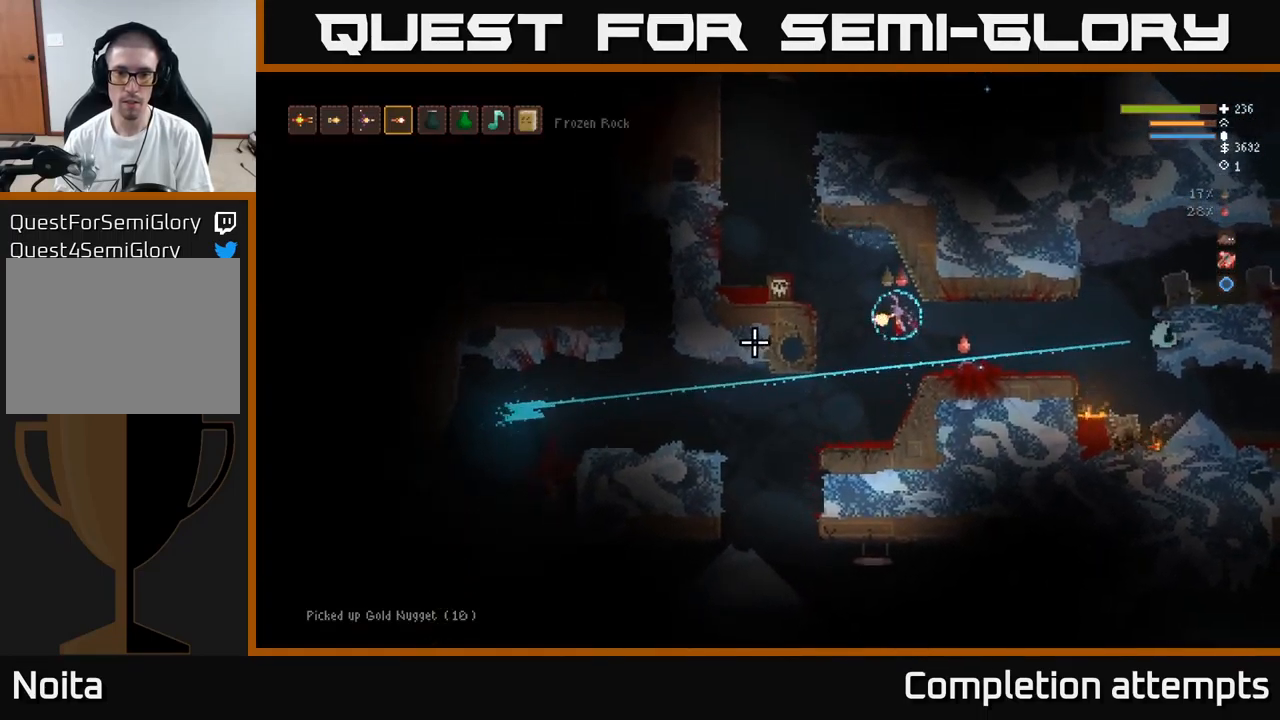
{"buttons": [], "left_stick": "left", "right_stick": "left", "events": [[283, "left_stick", "left"]]}
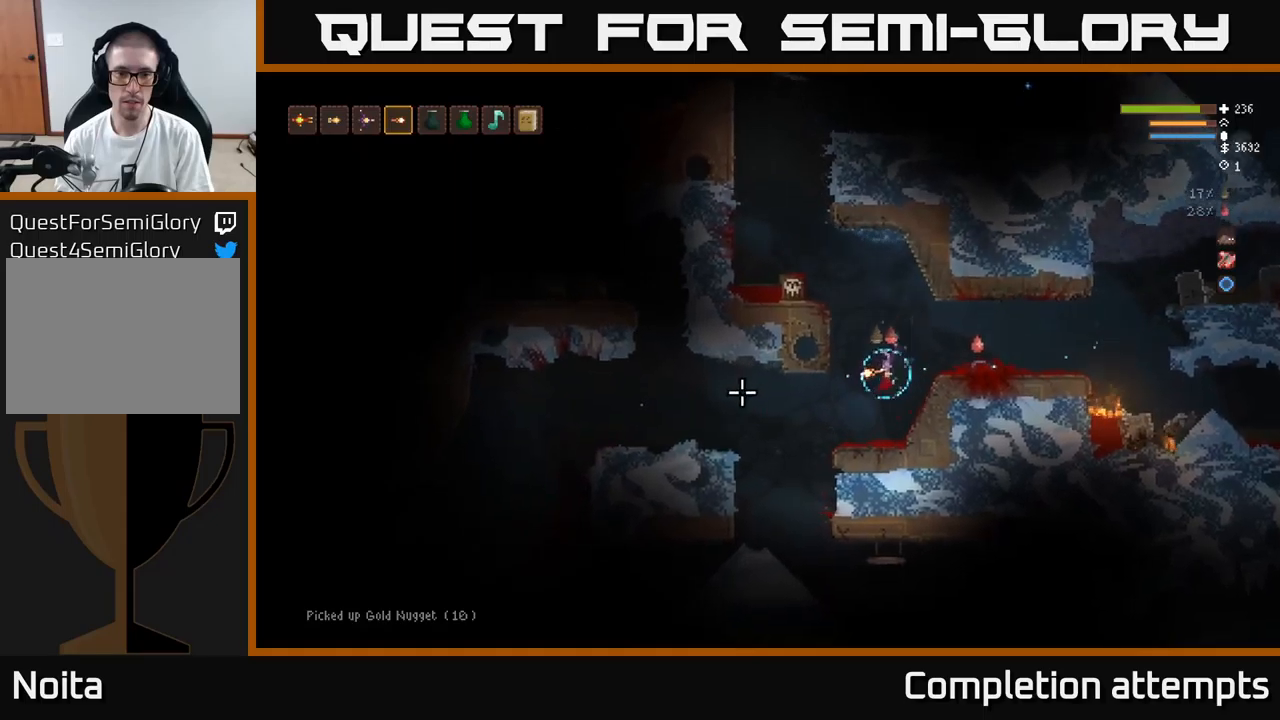
{"buttons": ["L2"], "left_stick": "center", "right_stick": "left", "events": [[67, "left_stick", "center"], [317, "L2", "down"]]}
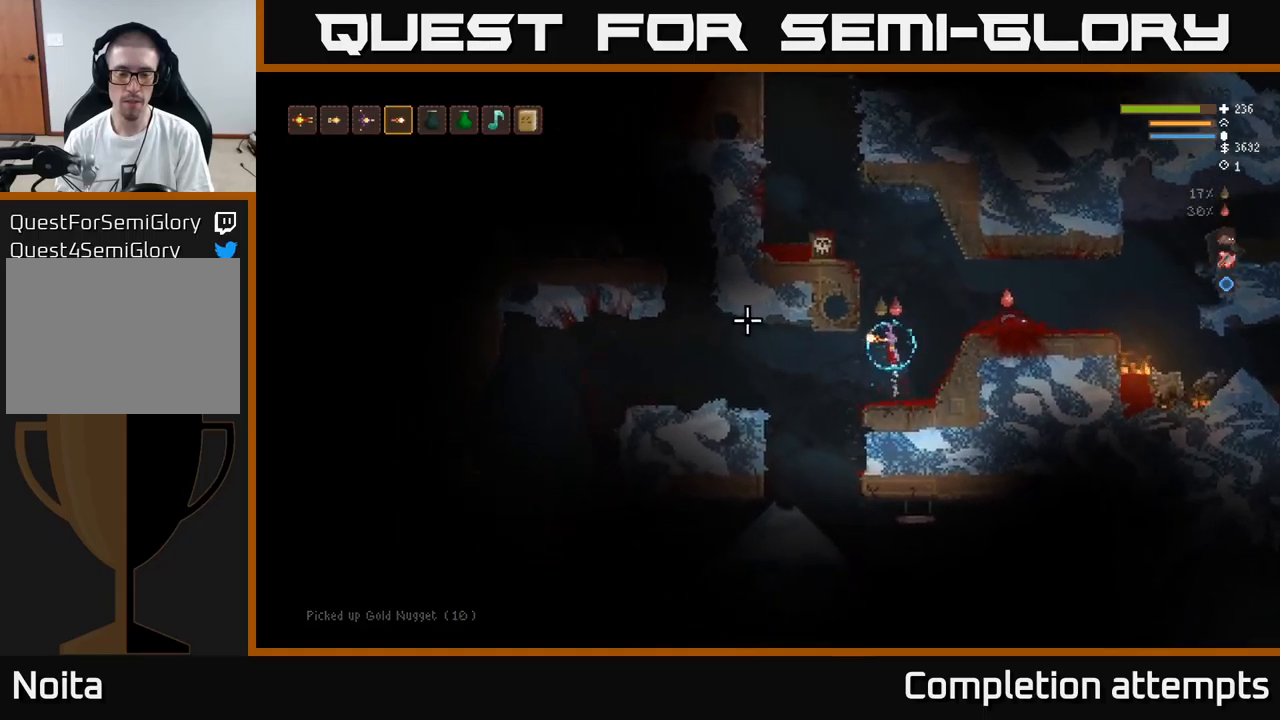
{"buttons": ["L2"], "left_stick": "left", "right_stick": "up-left", "events": [[284, "right_stick", "up-left"], [467, "left_stick", "left"]]}
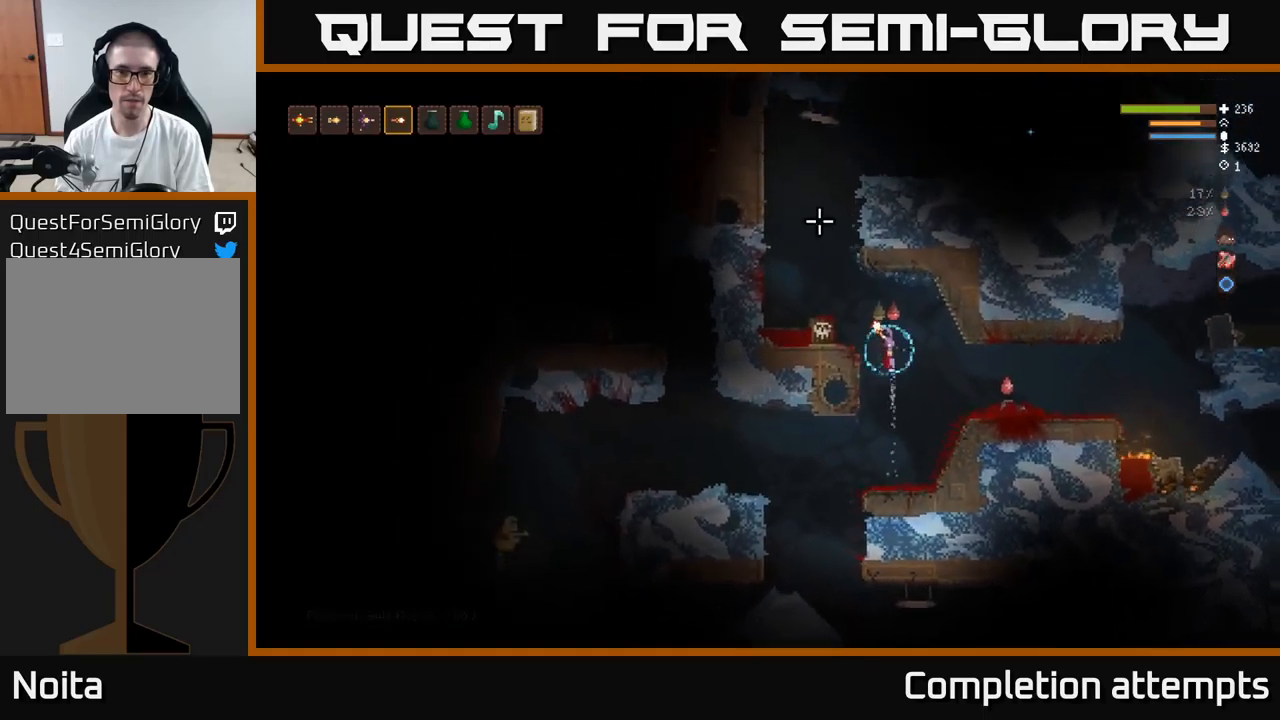
{"buttons": [], "left_stick": "center", "right_stick": "up", "events": [[84, "L2", "up"], [84, "right_stick", "up"], [167, "L3", "down"], [350, "L3", "up"], [450, "left_stick", "center"]]}
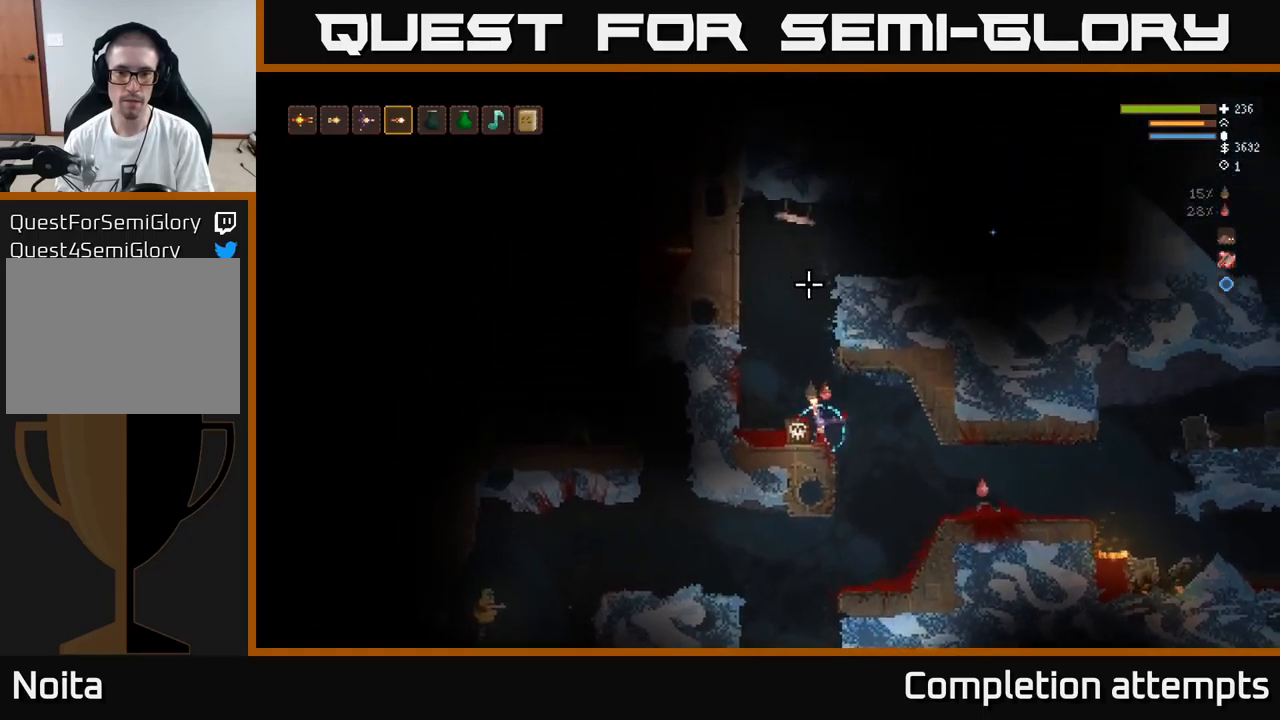
{"buttons": [], "left_stick": "right", "right_stick": "up", "events": [[34, "left_stick", "right"], [317, "left_stick", "center"], [467, "left_stick", "right"]]}
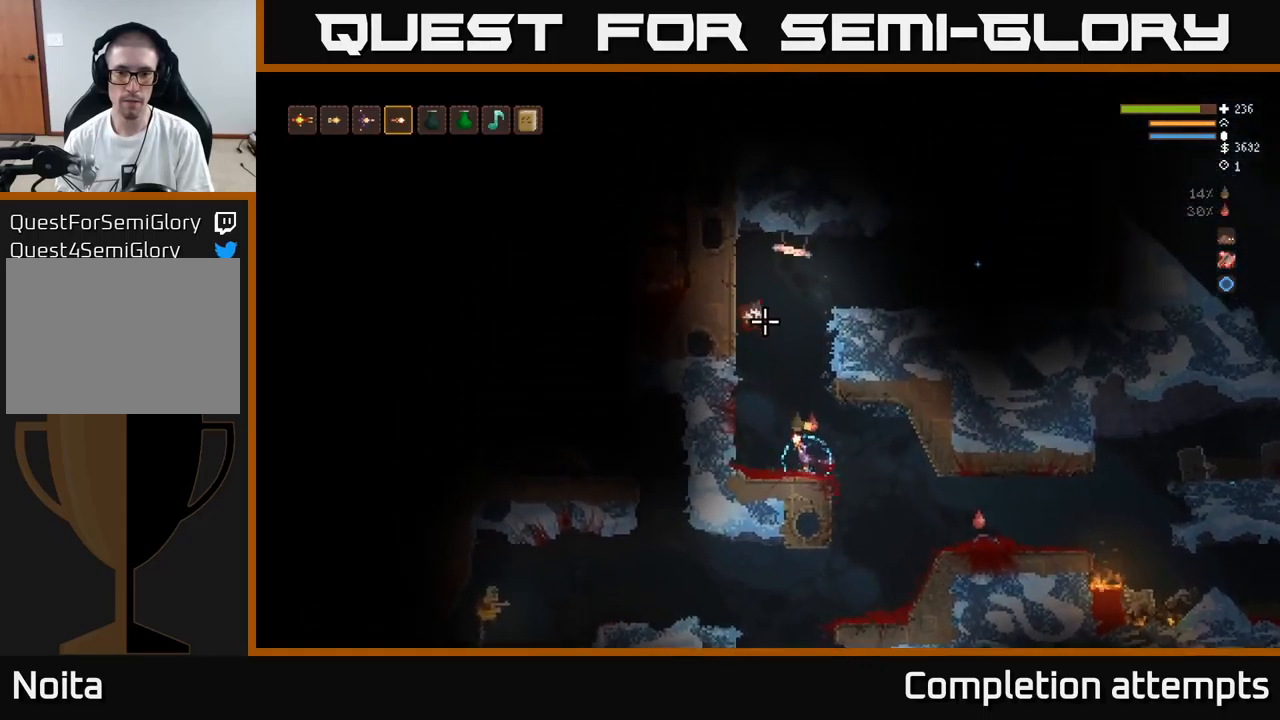
{"buttons": ["L2"], "left_stick": "right", "right_stick": "up", "events": [[100, "R2", "down"], [184, "R2", "up"], [434, "L2", "down"]]}
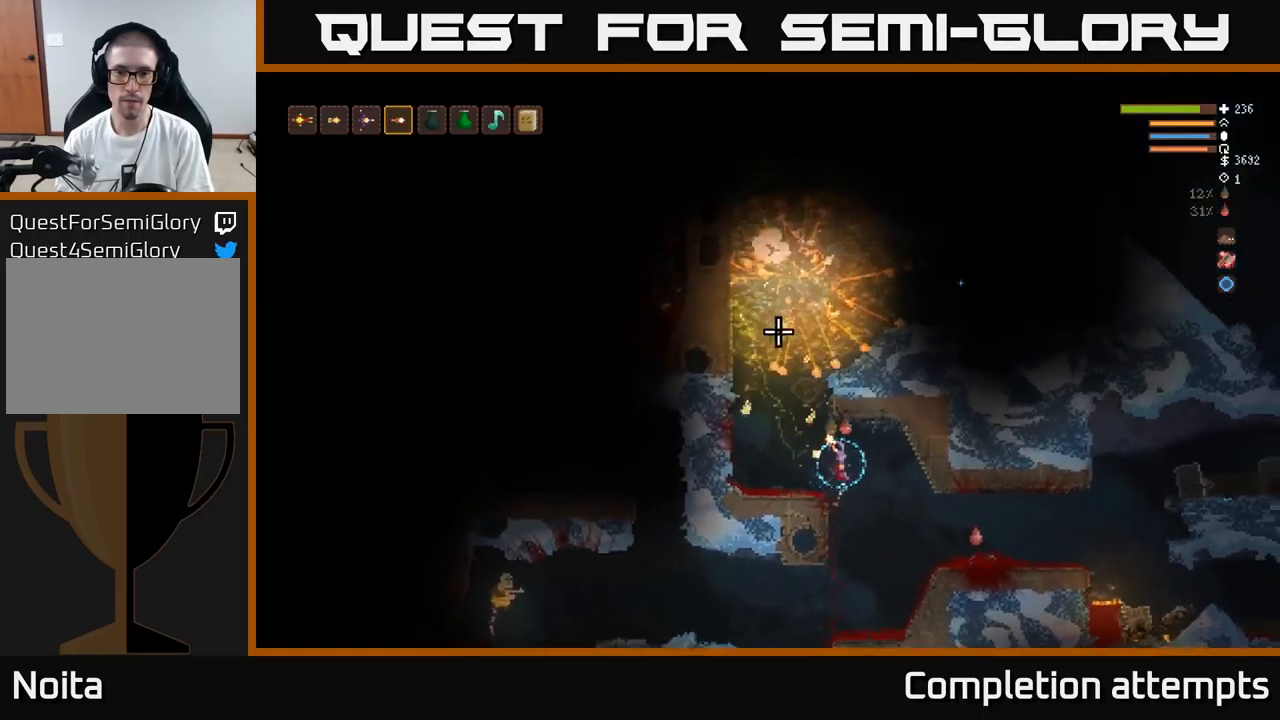
{"buttons": [], "left_stick": "center", "right_stick": "up", "events": [[50, "L2", "up"], [450, "left_stick", "center"]]}
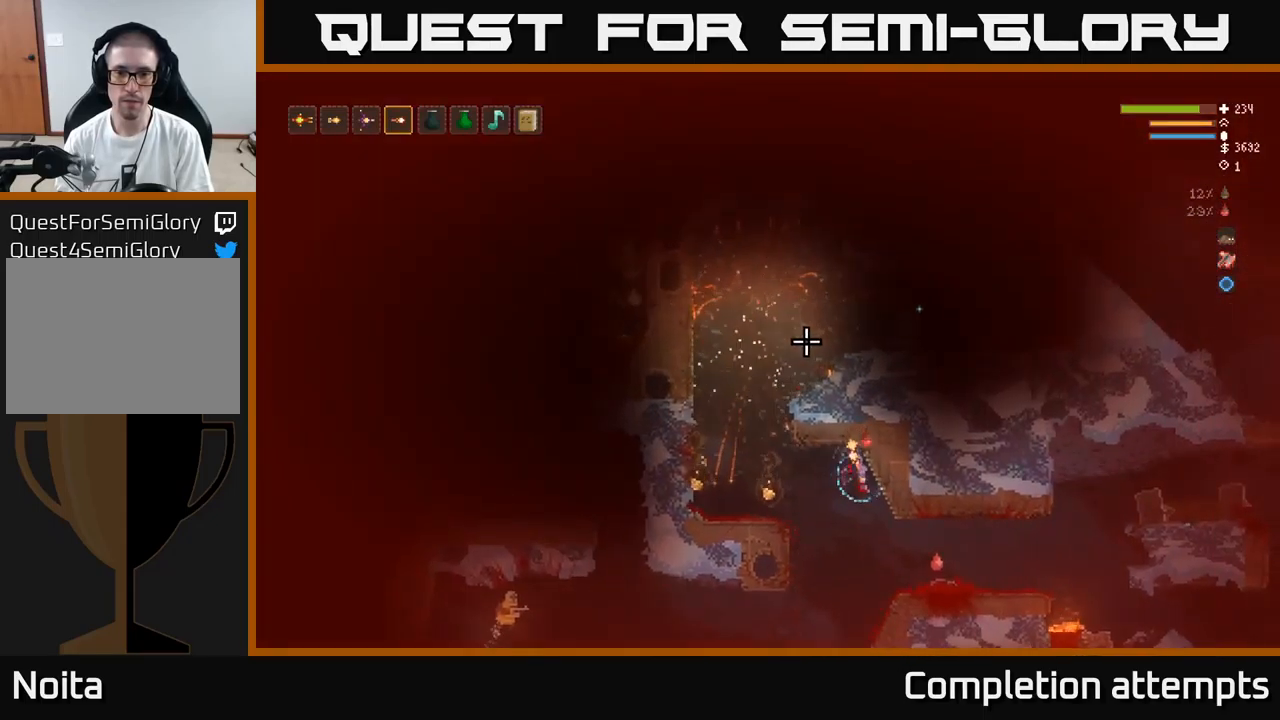
{"buttons": [], "left_stick": "center", "right_stick": "left", "events": [[100, "left_stick", "left"], [100, "right_stick", "left"], [434, "left_stick", "center"]]}
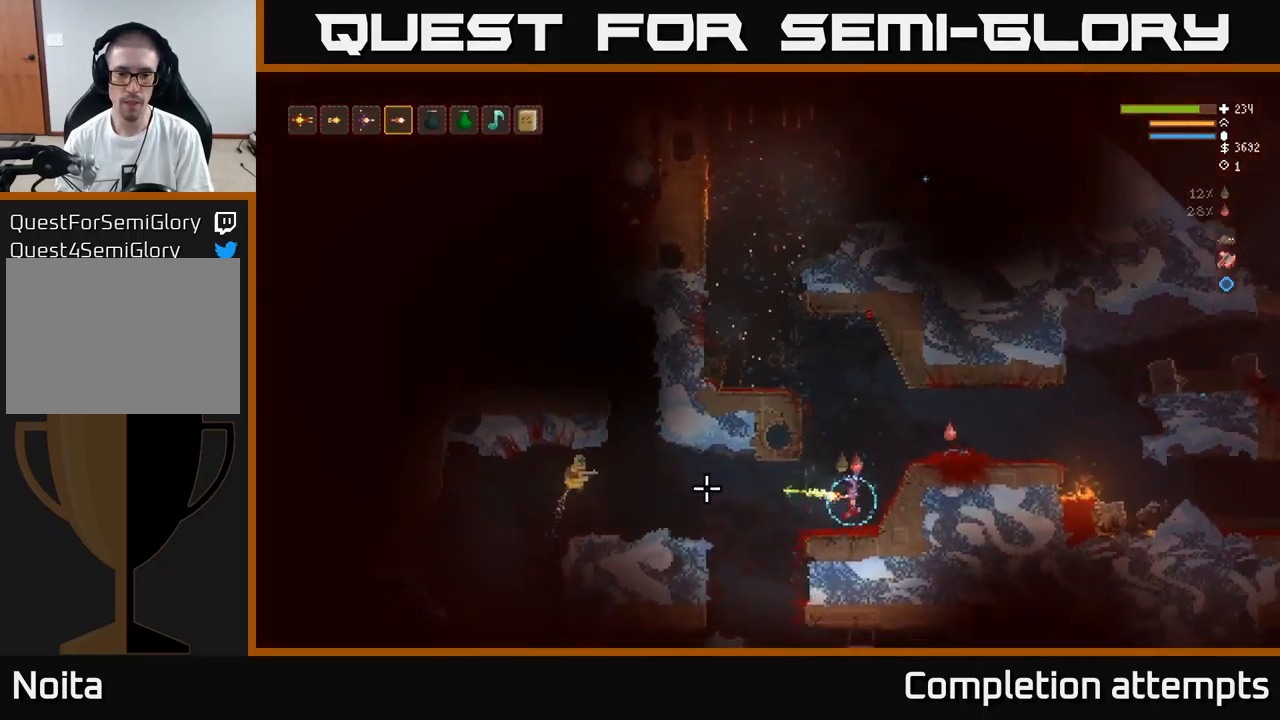
{"buttons": [], "left_stick": "center", "right_stick": "left", "events": [[17, "R2", "down"], [134, "R2", "up"], [300, "L2", "down"], [317, "left_stick", "right"], [450, "L2", "up"], [467, "left_stick", "center"]]}
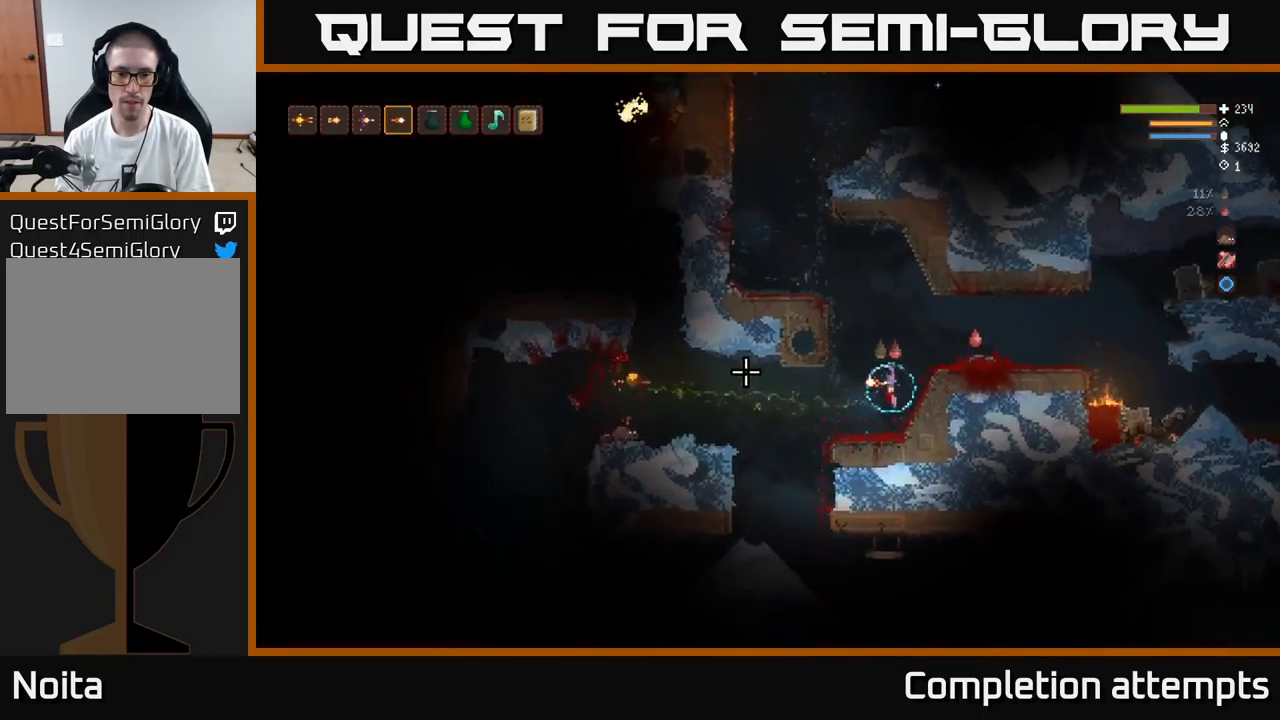
{"buttons": [], "left_stick": "left", "right_stick": "left", "events": [[34, "left_stick", "left"], [184, "left_stick", "center"], [234, "left_stick", "left"]]}
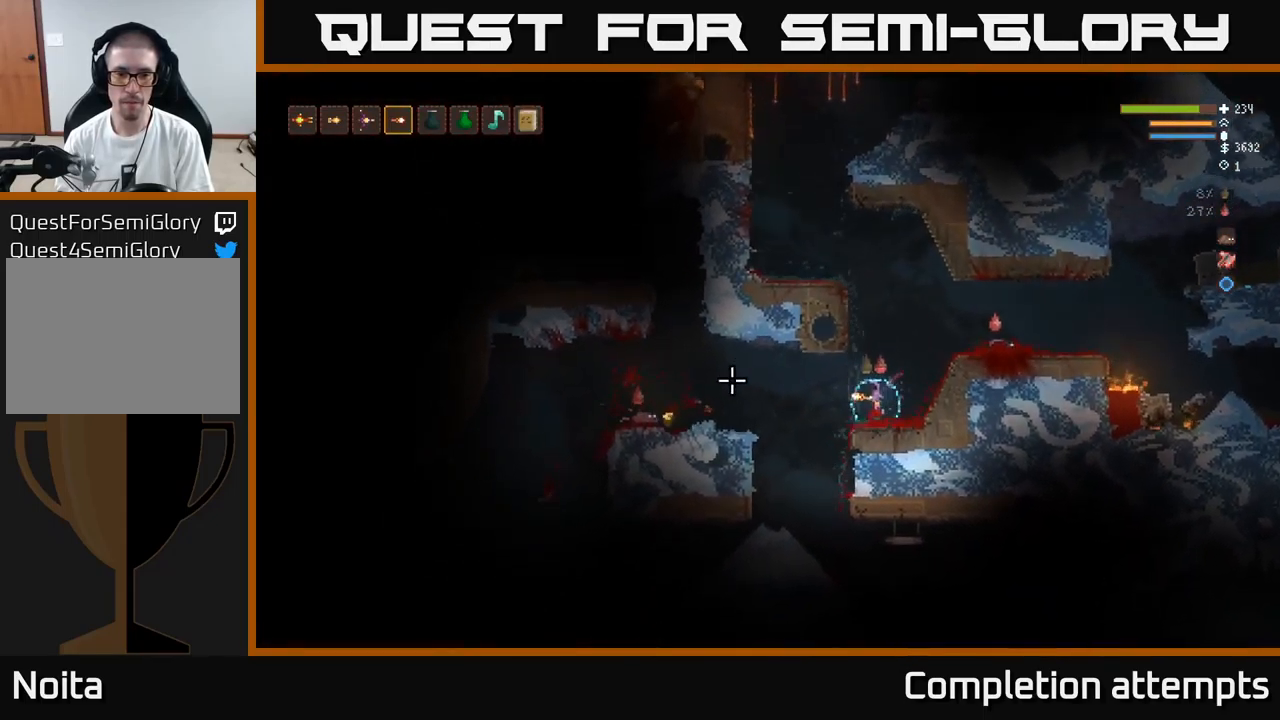
{"buttons": [], "left_stick": "left", "right_stick": "left", "events": [[100, "L2", "down"], [217, "L2", "up"]]}
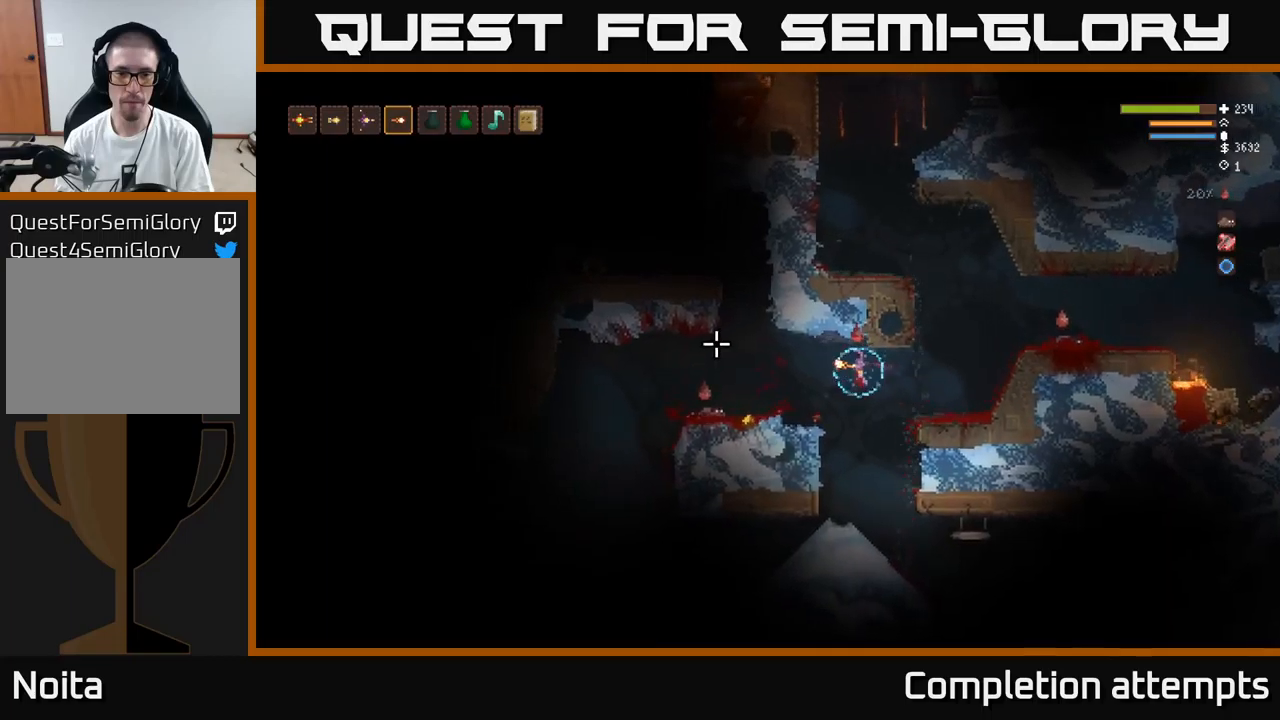
{"buttons": [], "left_stick": "left", "right_stick": "left", "events": [[116, "L2", "down"], [200, "L2", "up"]]}
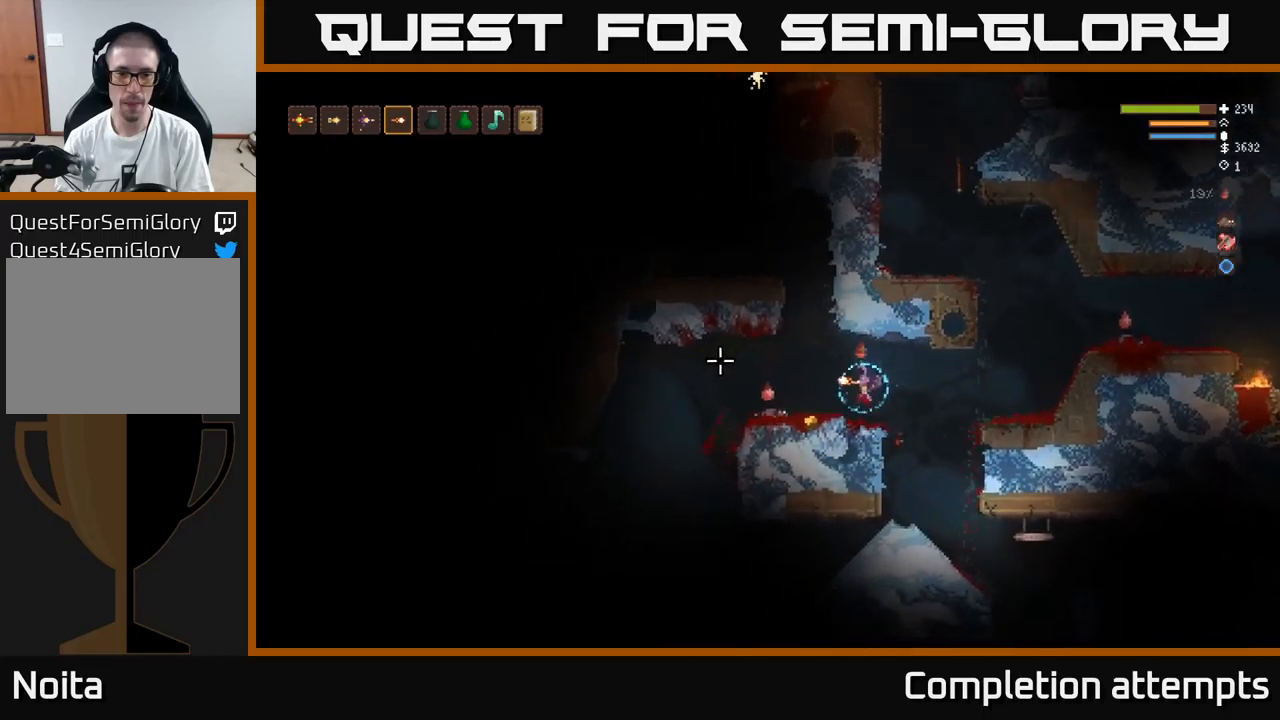
{"buttons": ["L2"], "left_stick": "center", "right_stick": "up-left", "events": [[116, "right_stick", "up-left"], [233, "L2", "down"], [250, "left_stick", "center"]]}
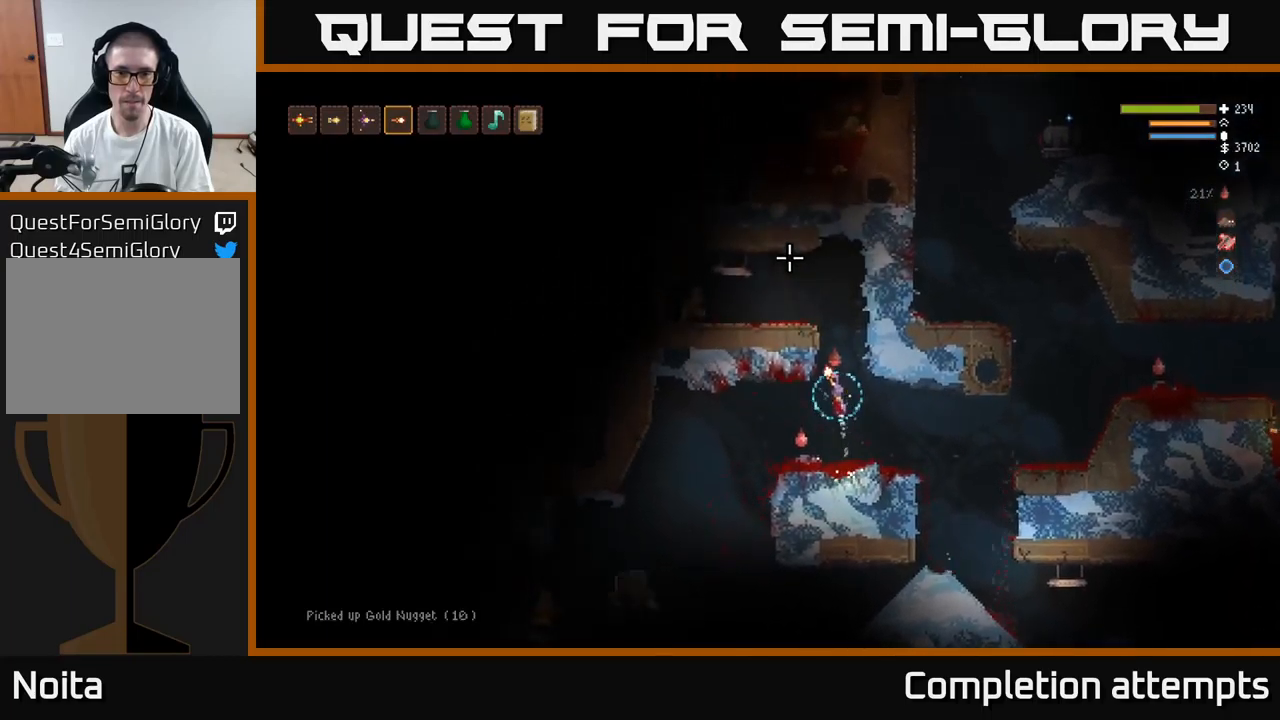
{"buttons": [], "left_stick": "left", "right_stick": "left", "events": [[383, "left_stick", "left"], [433, "L2", "up"], [500, "right_stick", "left"]]}
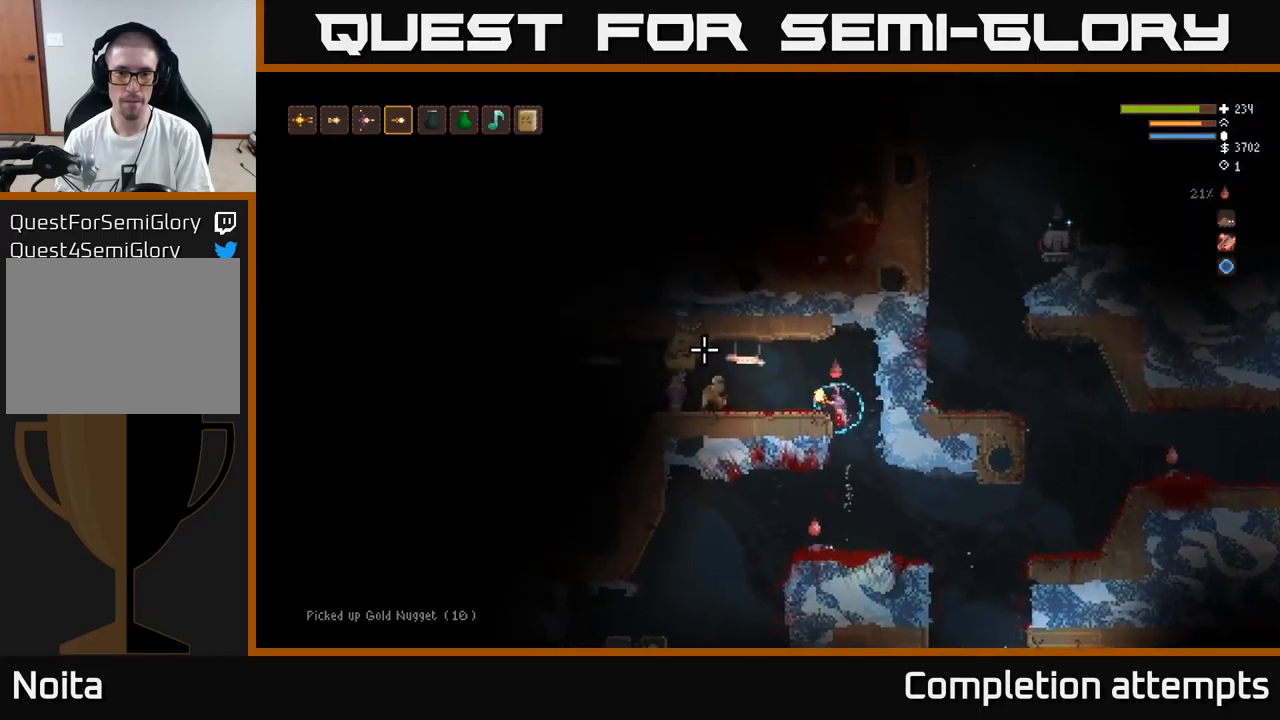
{"buttons": [], "left_stick": "left", "right_stick": "left", "events": [[50, "left_stick", "center"], [116, "left_stick", "right"], [150, "R2", "down"], [250, "R2", "up"], [383, "left_stick", "center"], [466, "left_stick", "left"]]}
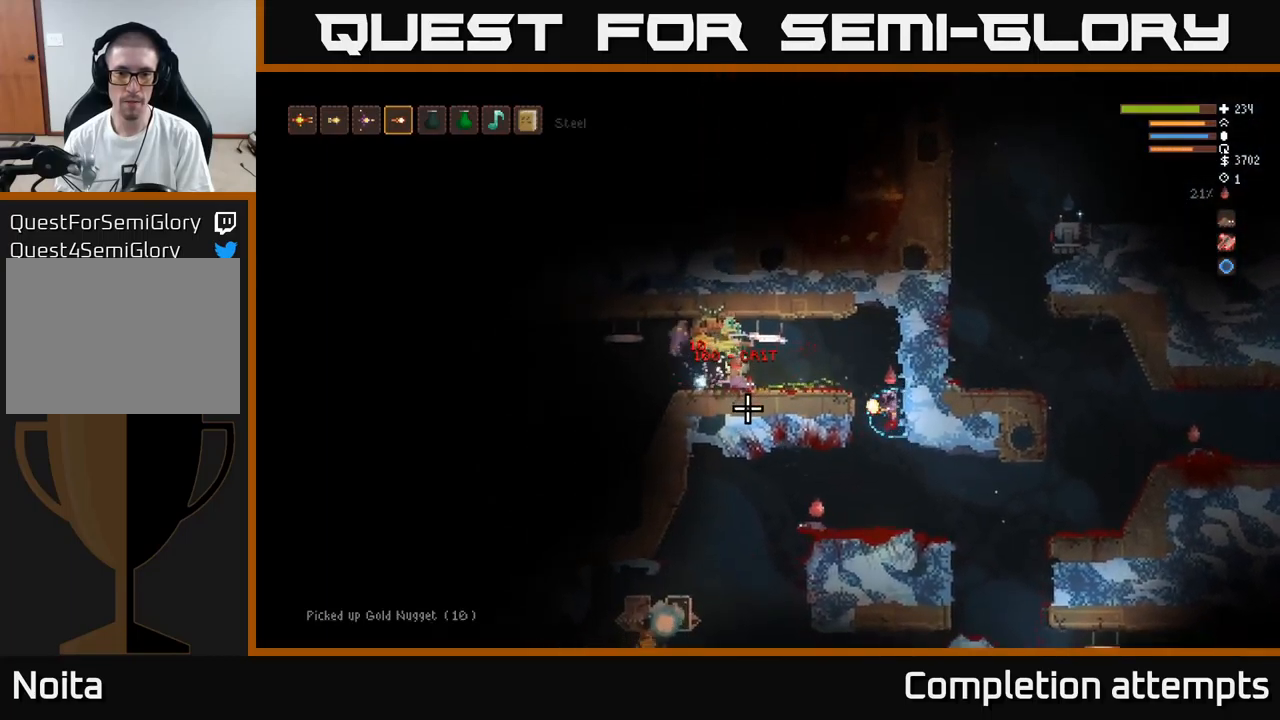
{"buttons": [], "left_stick": "left", "right_stick": "up-left", "events": [[100, "left_stick", "center"], [183, "left_stick", "right"], [350, "left_stick", "left"], [433, "right_stick", "up-left"]]}
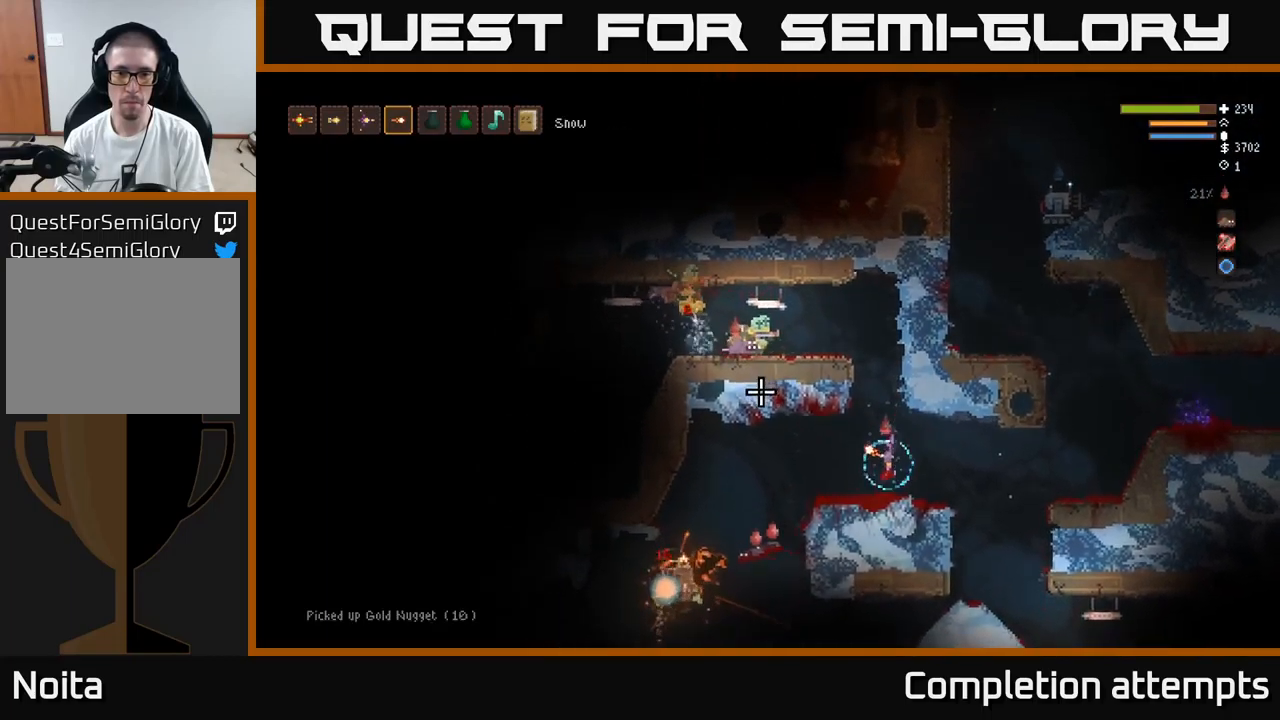
{"buttons": ["L2"], "left_stick": "right", "right_stick": "up-left", "events": [[33, "left_stick", "center"], [83, "left_stick", "right"], [500, "L2", "down"]]}
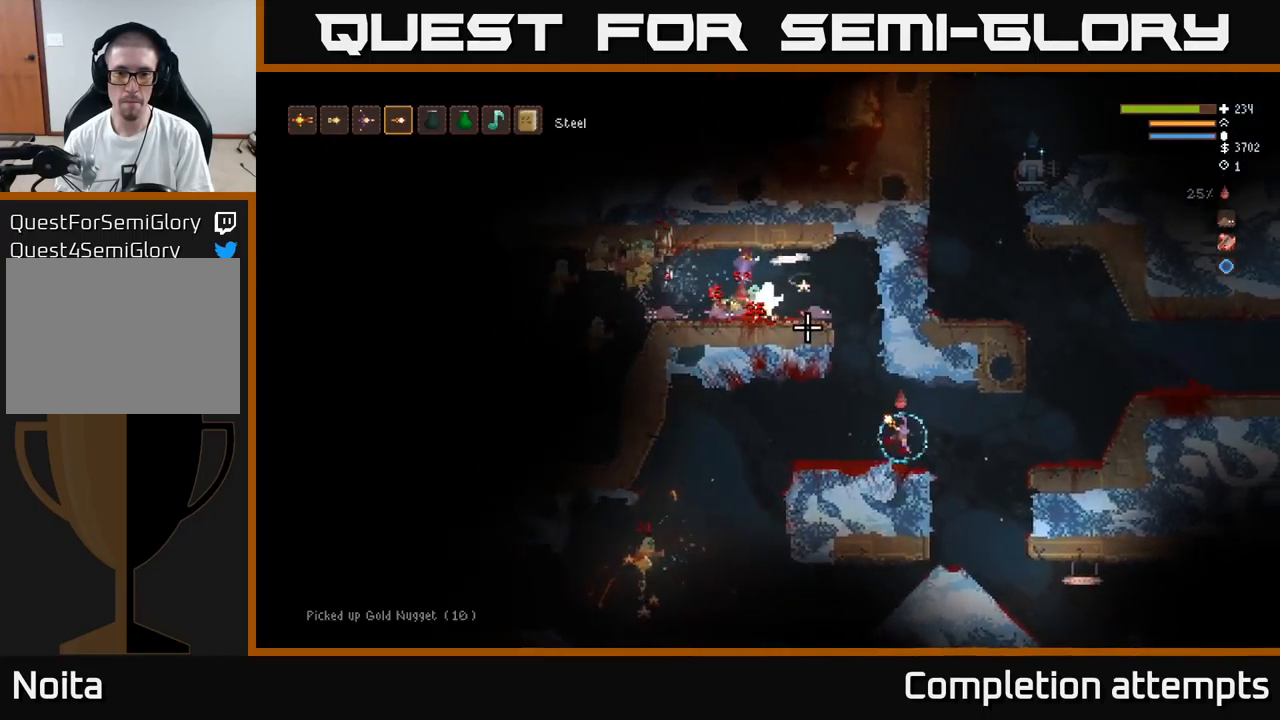
{"buttons": [], "left_stick": "right", "right_stick": "up-left", "events": [[100, "L2", "up"]]}
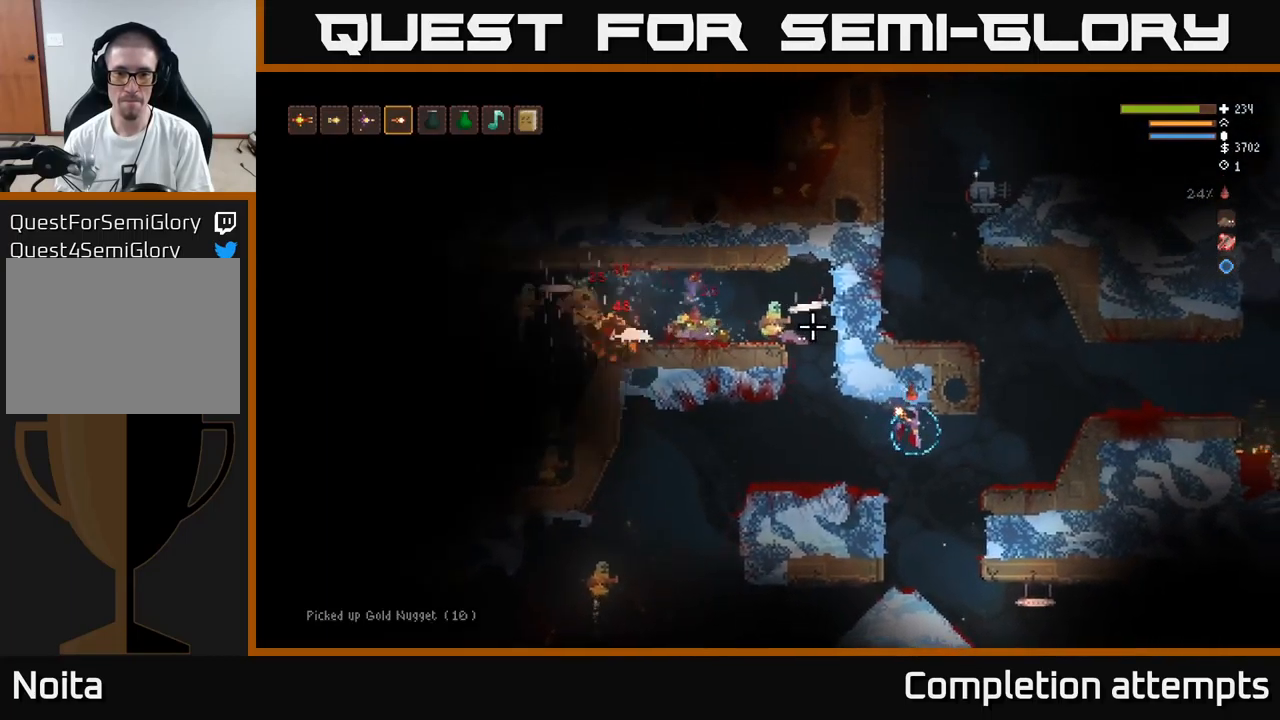
{"buttons": [], "left_stick": "right", "right_stick": "up-left", "events": [[133, "L2", "down"], [216, "L2", "up"]]}
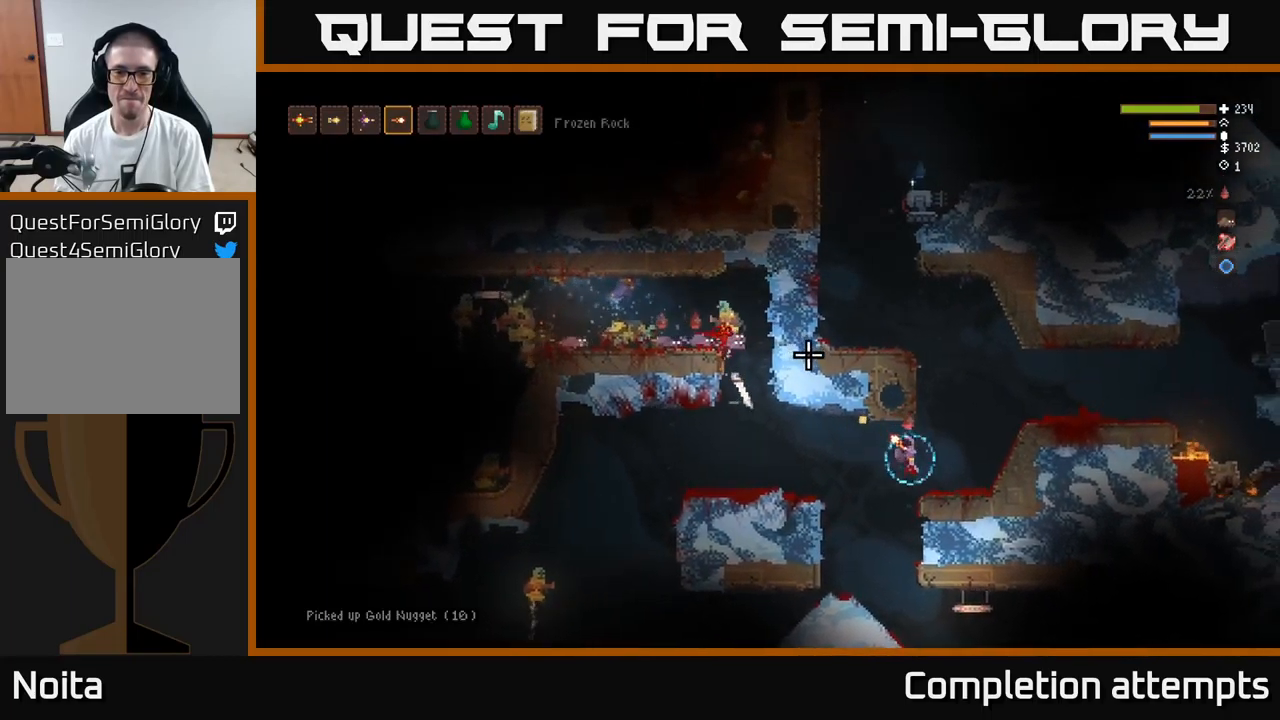
{"buttons": [], "left_stick": "center", "right_stick": "up-left", "events": [[183, "L2", "down"], [300, "L2", "up"], [450, "left_stick", "center"]]}
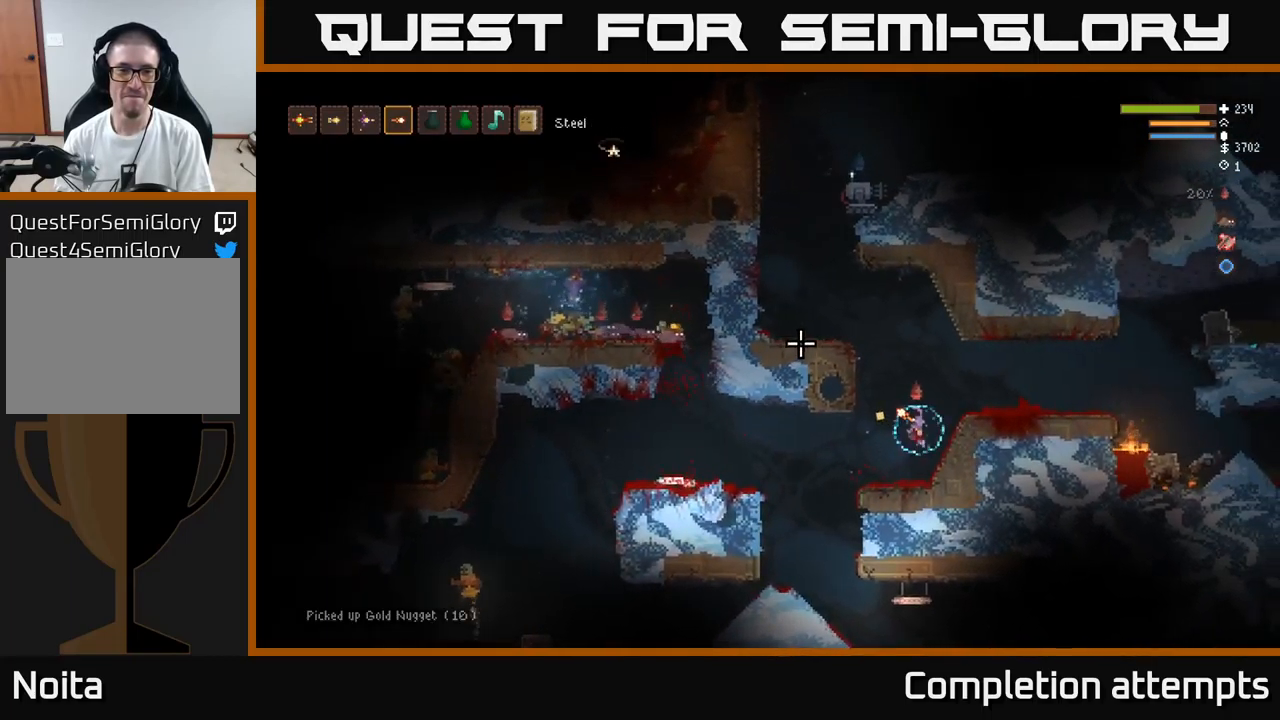
{"buttons": [], "left_stick": "center", "right_stick": "up-left", "events": []}
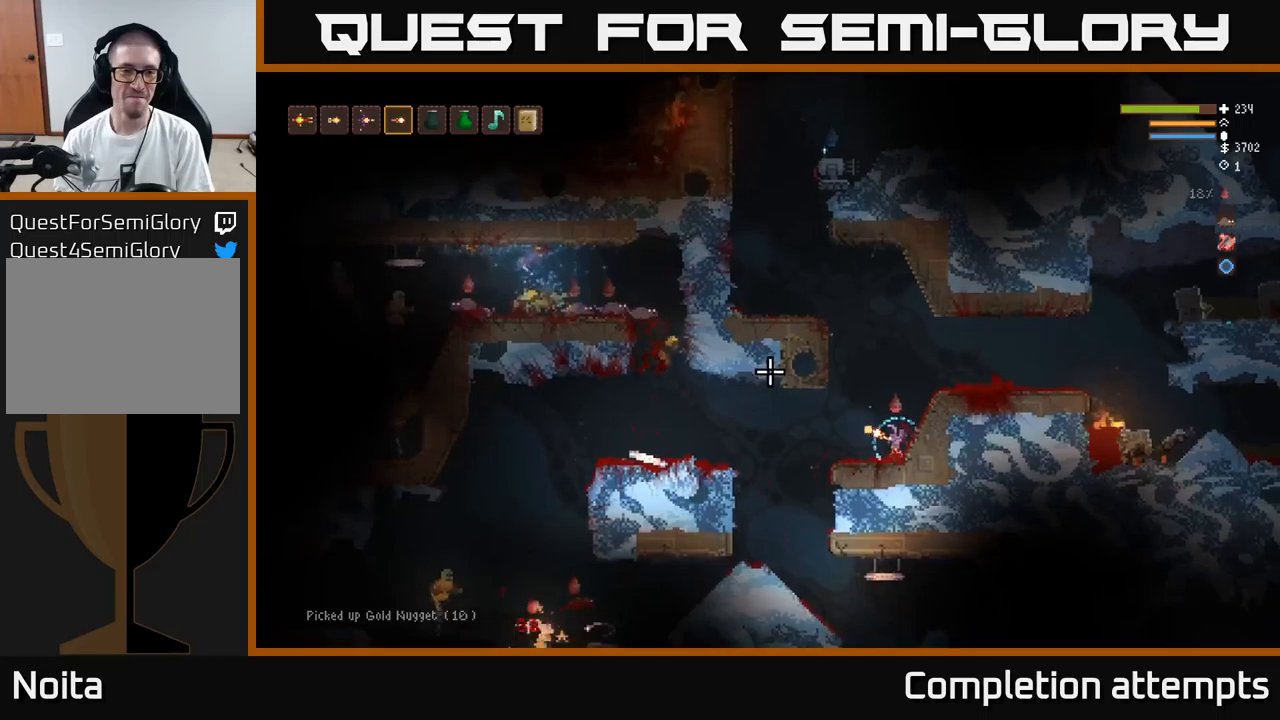
{"buttons": [], "left_stick": "center", "right_stick": "up-left", "events": []}